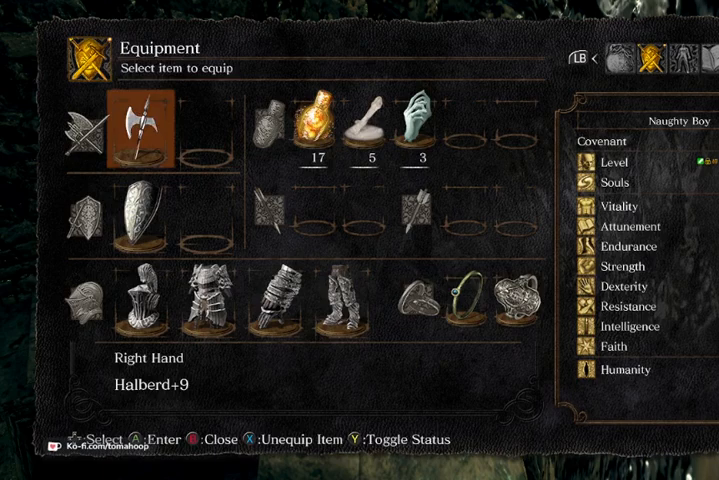
Gameplay with a controller (Xbox layout); each line is a JSON object with the inputs held at the frame after it (dt_ms = milliseconds from this image to that frame). "events" lists button and stick changes between this image and that frame as [ms after this image, input, new state], when the widget could be followed in between.
{"dt_ms": 500, "buttons": [], "left_stick": "center", "right_stick": "center", "events": []}
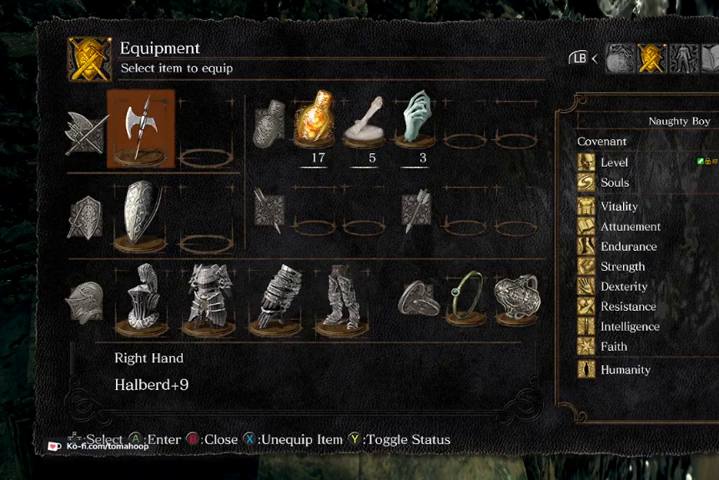
{"dt_ms": 500, "buttons": ["X"], "left_stick": "center", "right_stick": "center", "events": [[500, "X", "down"]]}
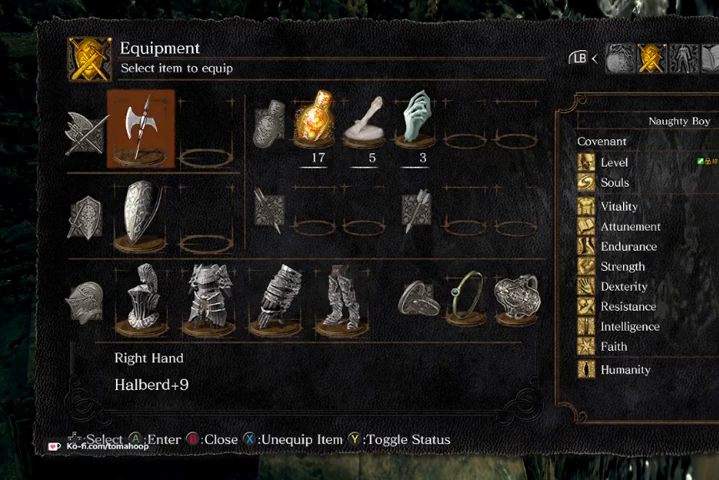
{"dt_ms": 500, "buttons": [], "left_stick": "center", "right_stick": "center", "events": [[67, "X", "up"], [133, "A", "down"], [200, "A", "up"]]}
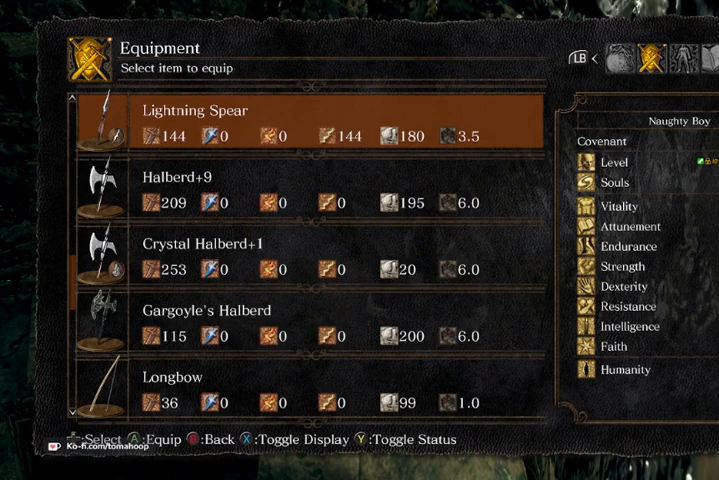
{"dt_ms": 500, "buttons": [], "left_stick": "center", "right_stick": "center", "events": []}
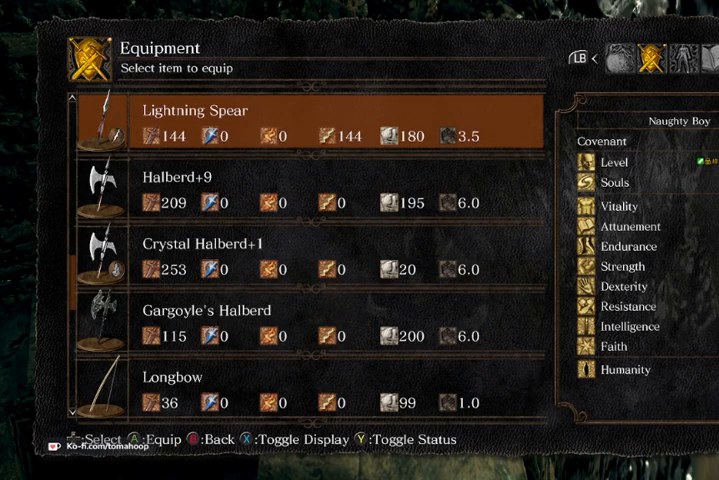
{"dt_ms": 500, "buttons": [], "left_stick": "center", "right_stick": "center", "events": [[133, "DPAD_DOWN", "down"], [200, "DPAD_DOWN", "up"], [400, "DPAD_DOWN", "down"], [467, "DPAD_DOWN", "up"]]}
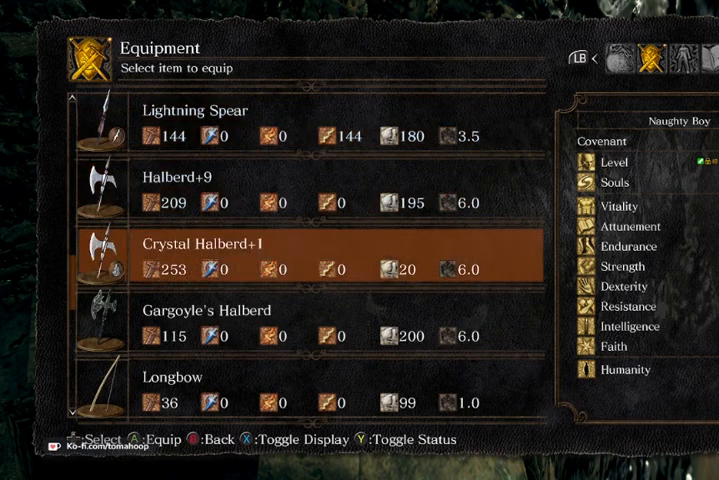
{"dt_ms": 500, "buttons": [], "left_stick": "center", "right_stick": "center", "events": [[100, "A", "down"], [133, "A", "up"]]}
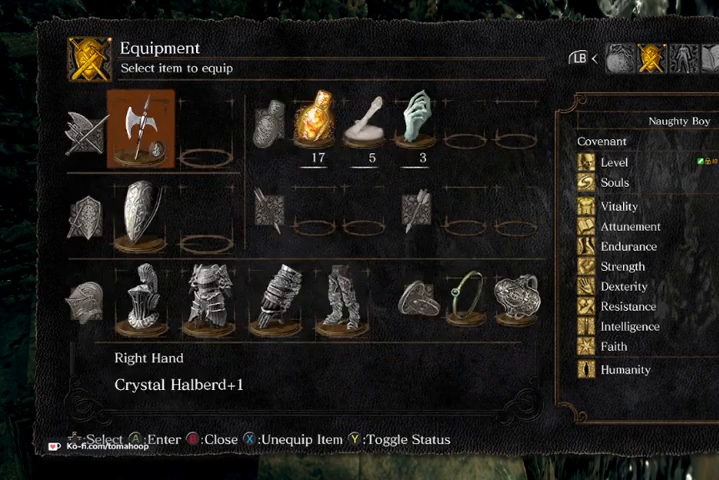
{"dt_ms": 500, "buttons": [], "left_stick": "center", "right_stick": "center", "events": [[133, "A", "down"], [233, "A", "up"], [233, "X", "down"], [333, "X", "up"]]}
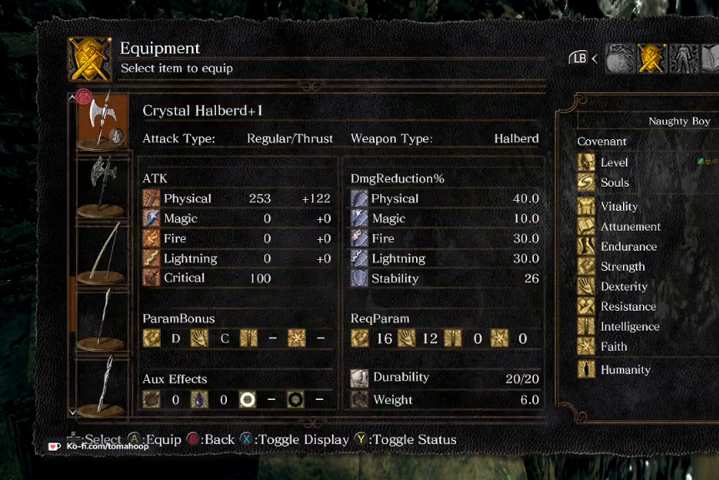
{"dt_ms": 500, "buttons": [], "left_stick": "center", "right_stick": "center", "events": [[367, "B", "down"], [467, "B", "up"]]}
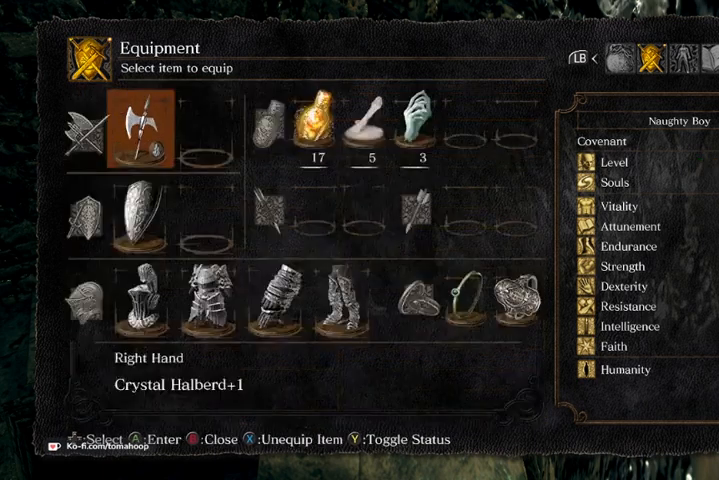
{"dt_ms": 1000, "buttons": [], "left_stick": "up", "right_stick": "left"}